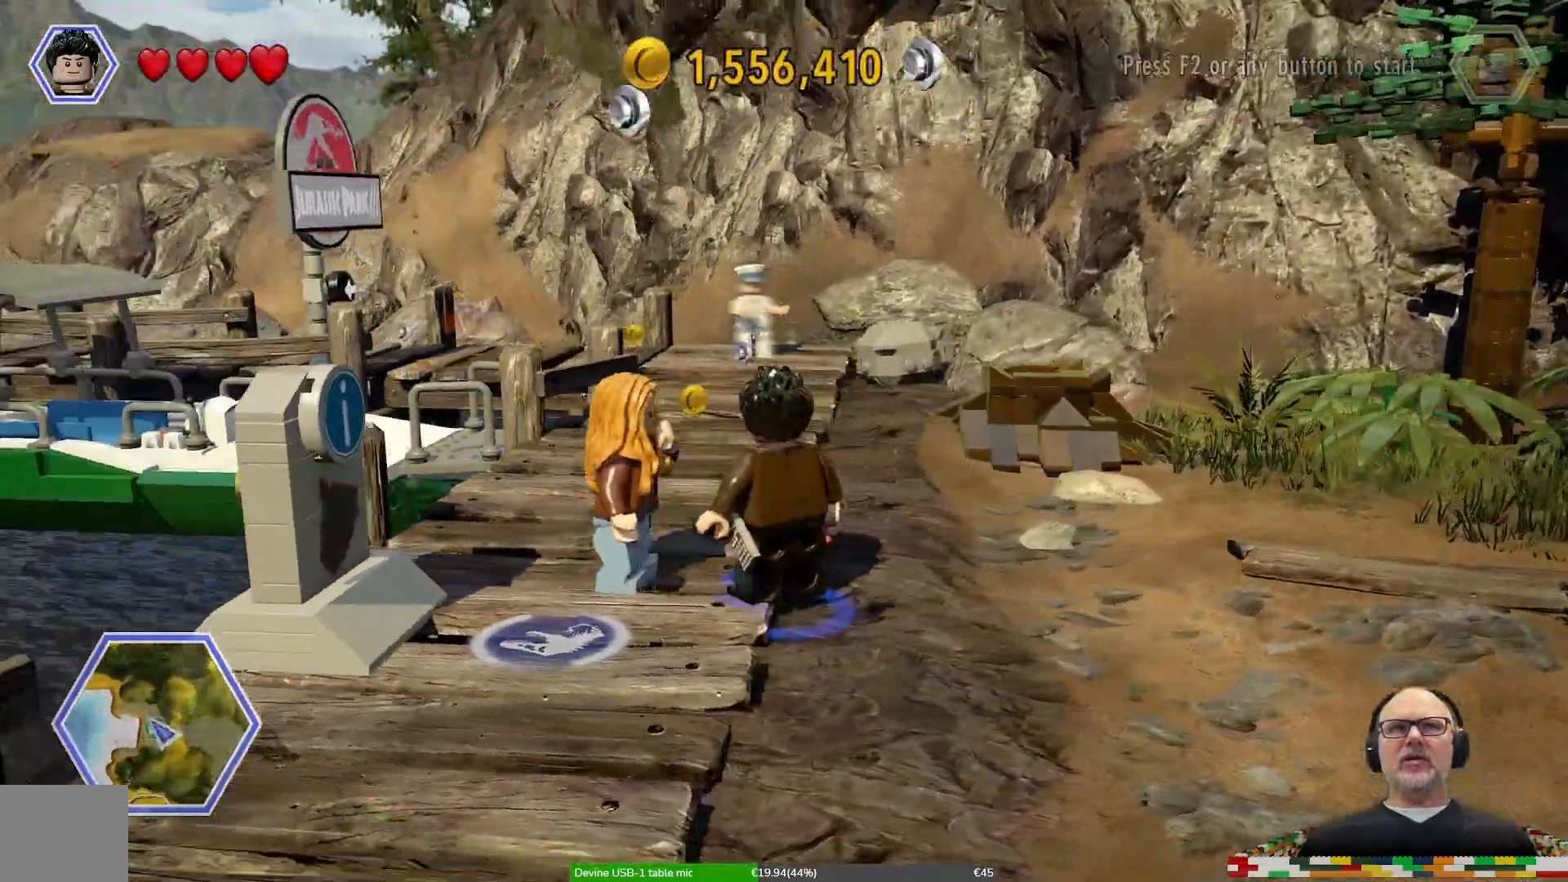
Gameplay with a controller (Xbox layout); each line is a JSON object with the inputs held at the frame after it. "events" lists button and stick changes between this image and that frame as [ms after this image, input, new state], when the widget could be followed in between. Not read: DPAD_UP L1 L2 L3 R1 R2 R3.
{"buttons": [], "left_stick": "center", "right_stick": "center", "events": [[33, "left_stick", "left"], [200, "DPAD_LEFT", "down"], [267, "left_stick", "center"], [333, "DPAD_LEFT", "up"]]}
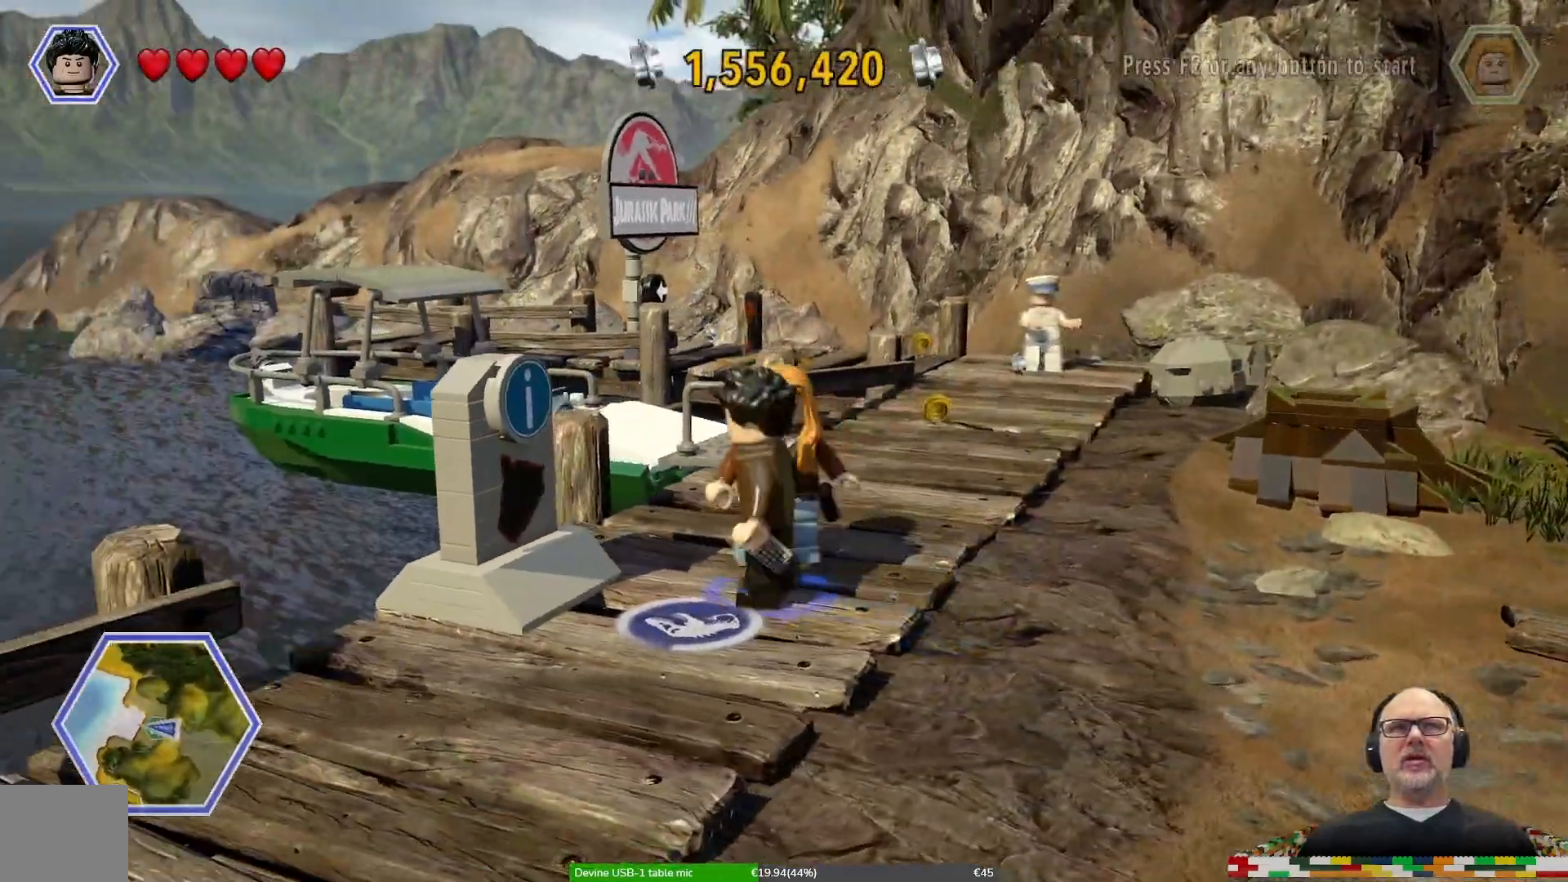
{"buttons": [], "left_stick": "center", "right_stick": "down-left"}
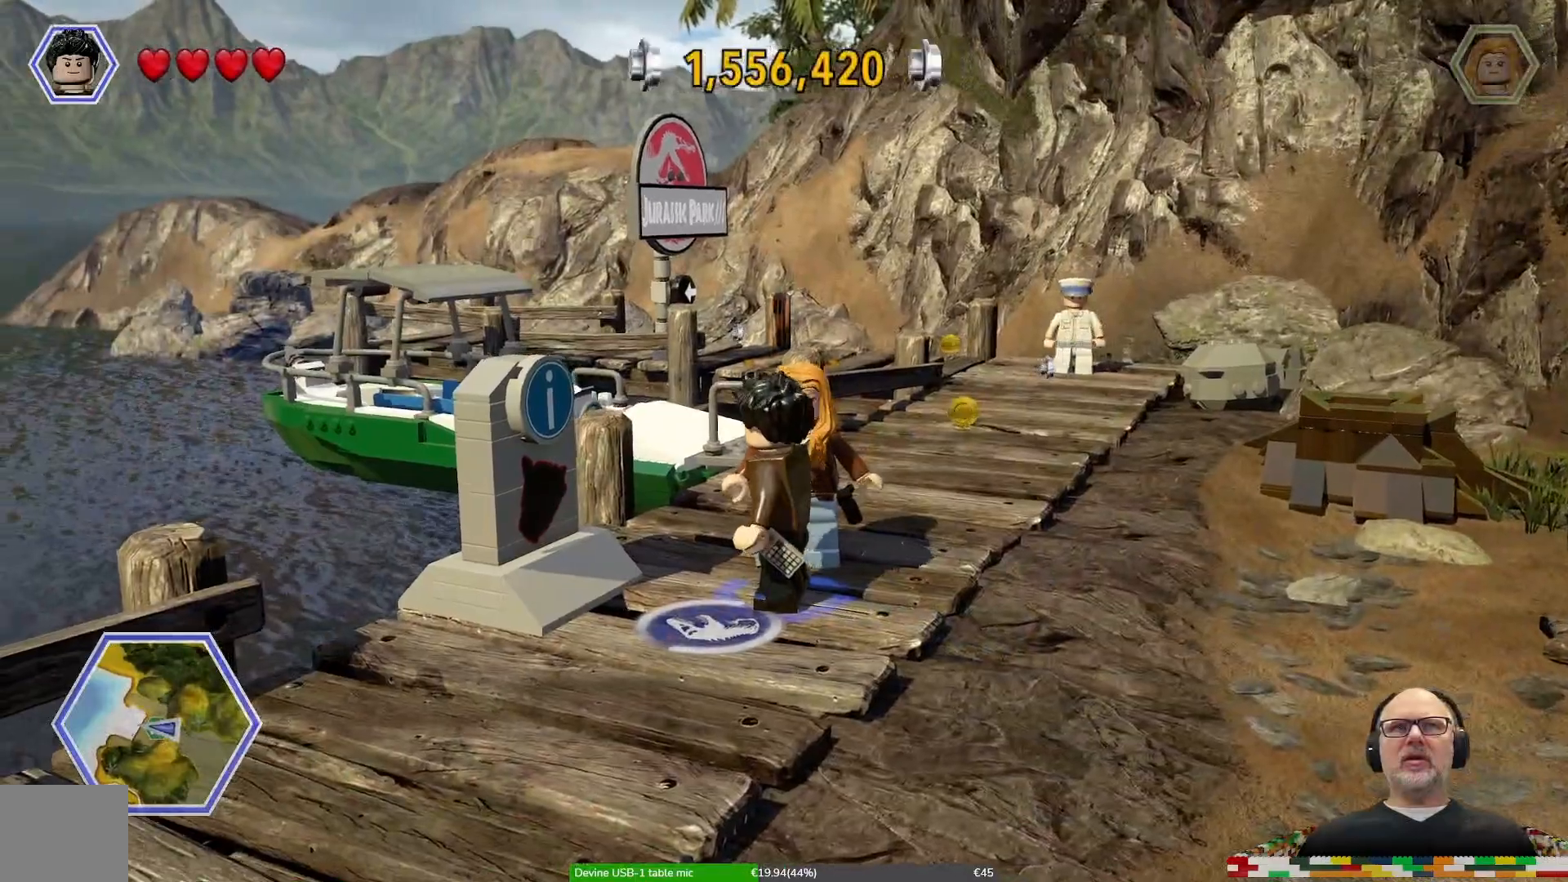
{"buttons": [], "left_stick": "center", "right_stick": "center", "events": [[467, "right_stick", "center"]]}
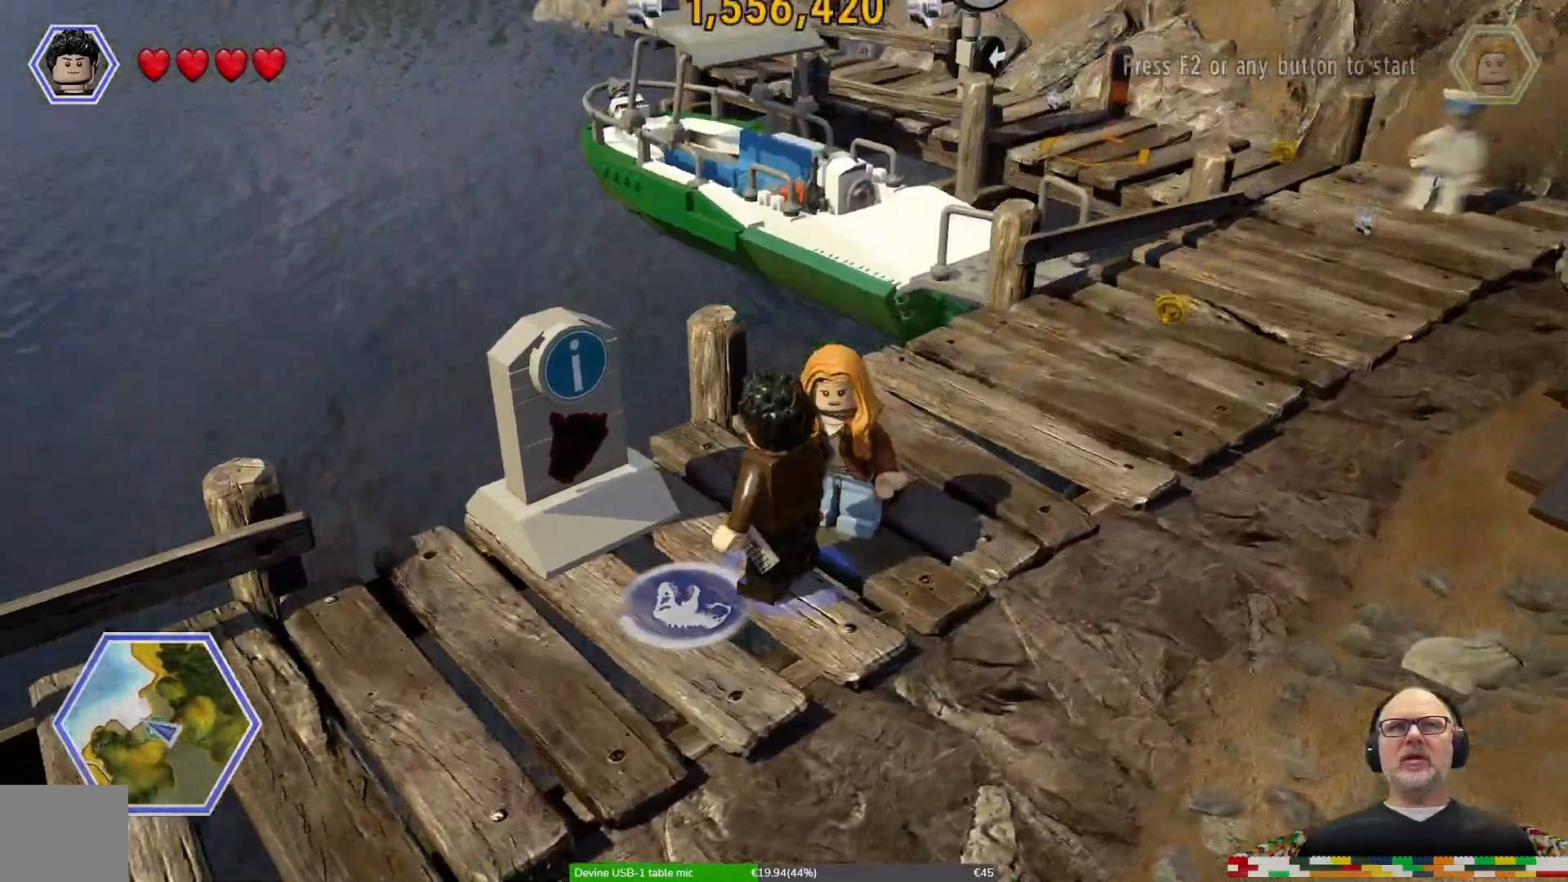
{"buttons": [], "left_stick": "left", "right_stick": "up-left", "events": [[33, "DPAD_LEFT", "down"], [67, "right_stick", "down-left"], [100, "DPAD_LEFT", "up"], [200, "right_stick", "left"], [367, "left_stick", "left"], [467, "right_stick", "up-left"]]}